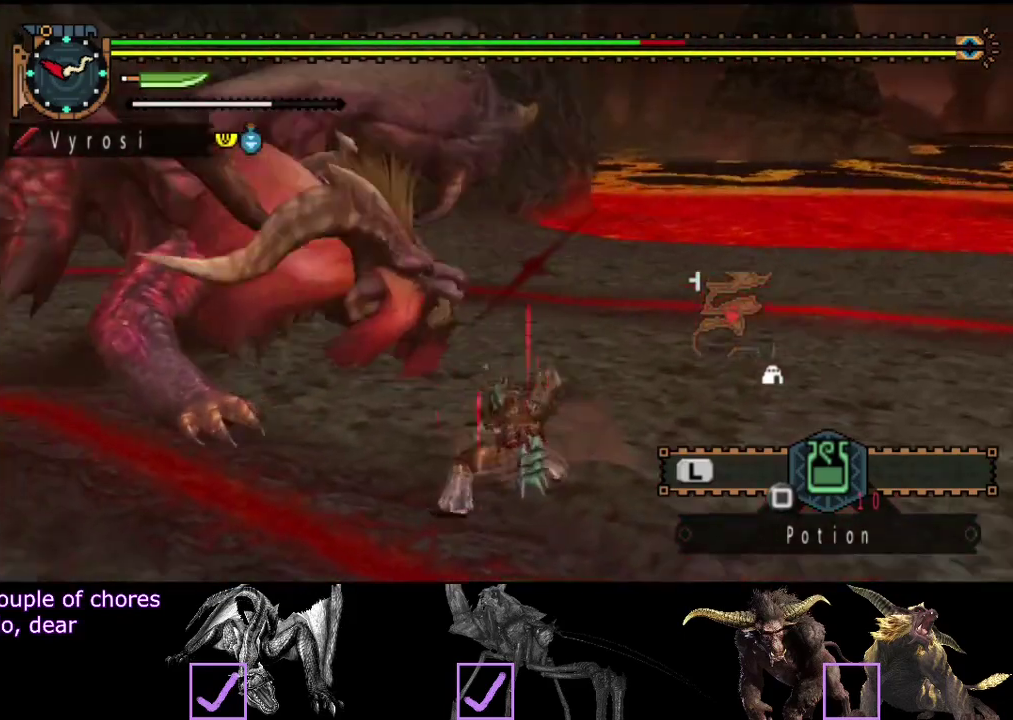
Gameplay with a controller (PlayStation layout); each line is a JSON object with the inputs held at the frame after it. "events" lists button and stick changes between this image and that frame as [ms after this image, input, new state], when the widget could be followed in between. Not read: L3 R3.
{"buttons": [], "left_stick": "center", "right_stick": "center", "events": [[433, "right_stick", "center"]]}
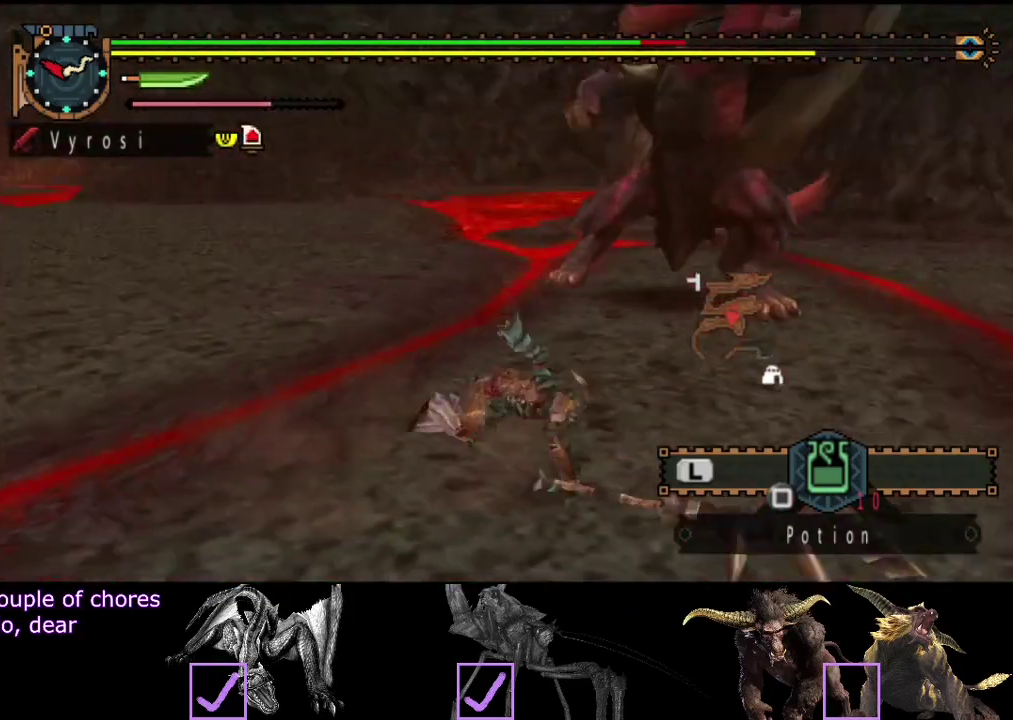
{"buttons": [], "left_stick": "left", "right_stick": "center", "events": [[200, "left_stick", "down-left"], [383, "left_stick", "left"]]}
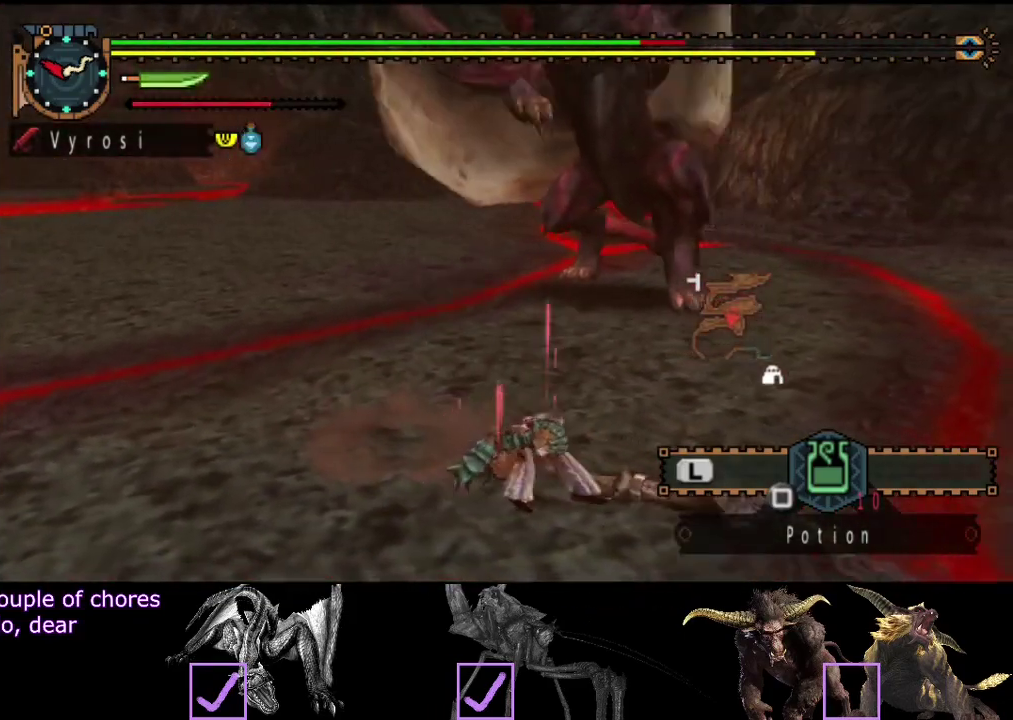
{"buttons": [], "left_stick": "left", "right_stick": "center", "events": []}
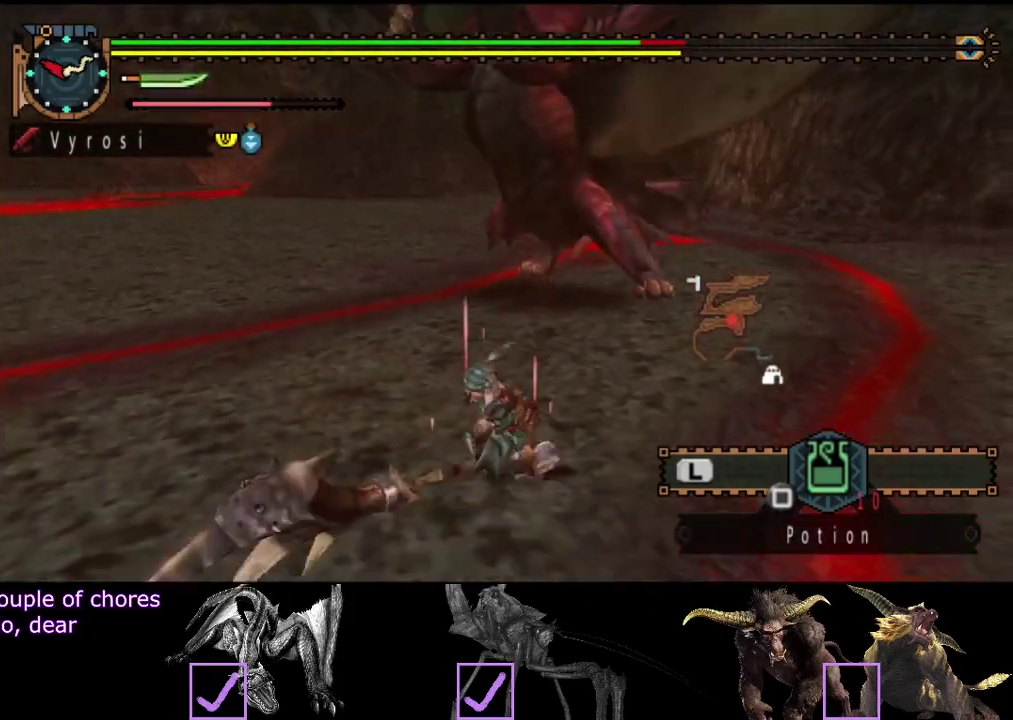
{"buttons": [], "left_stick": "left", "right_stick": "center", "events": [[217, "right_stick", "right"], [450, "right_stick", "center"]]}
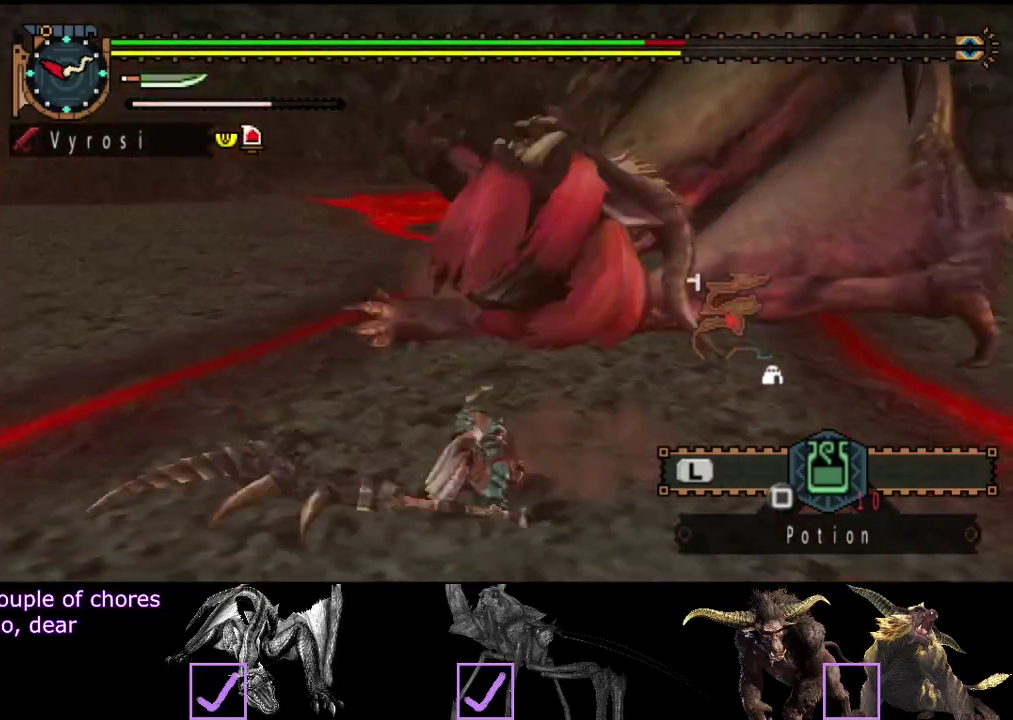
{"buttons": [], "left_stick": "left", "right_stick": "center", "events": []}
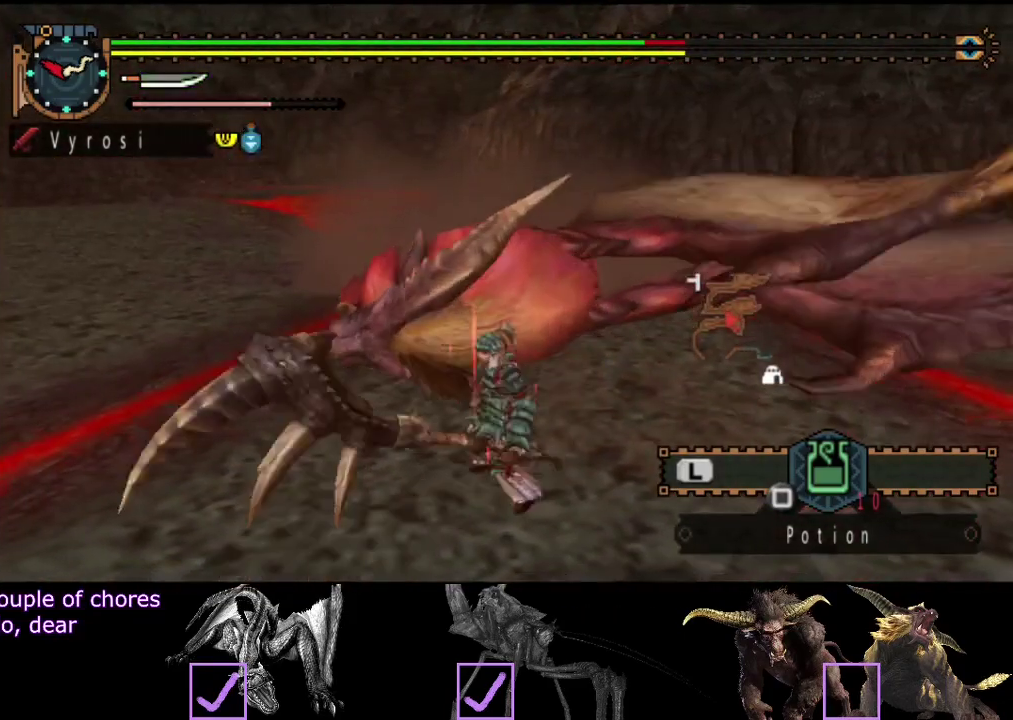
{"buttons": ["R2"], "left_stick": "center", "right_stick": "center", "events": [[117, "left_stick", "up-left"], [183, "left_stick", "up"], [217, "CIRCLE", "down"], [300, "CIRCLE", "up"], [450, "R2", "down"], [450, "left_stick", "center"]]}
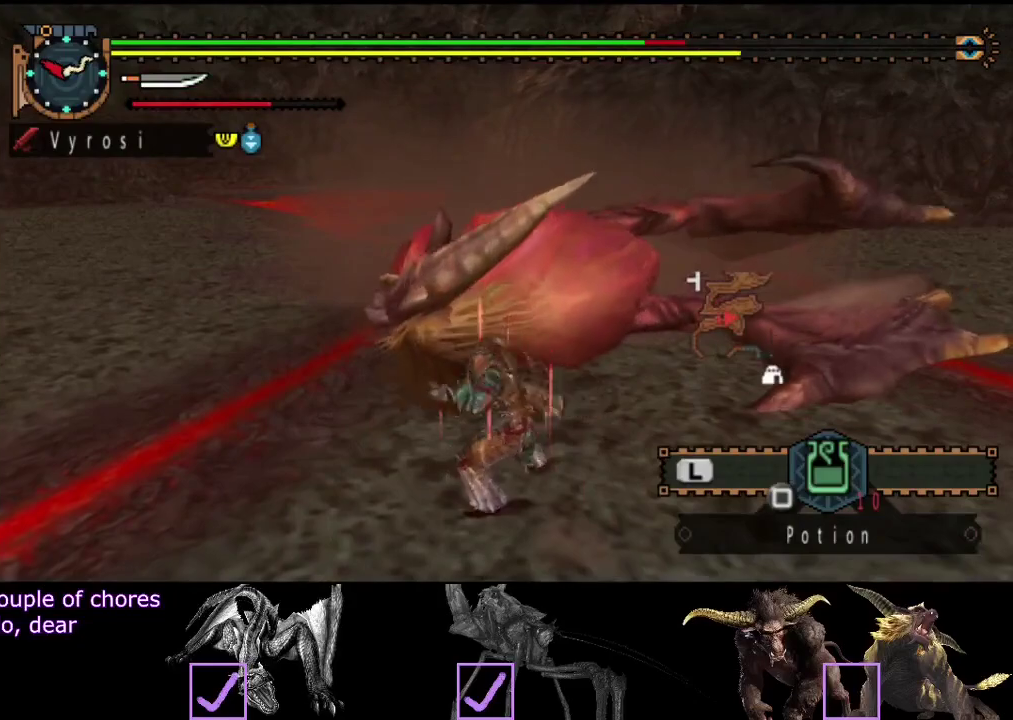
{"buttons": ["R2"], "left_stick": "center", "right_stick": "center", "events": [[33, "R2", "up"], [133, "R2", "down"], [200, "R2", "up"], [267, "left_stick", "right"], [300, "R2", "down"], [367, "R2", "up"], [433, "R2", "down"], [500, "left_stick", "center"]]}
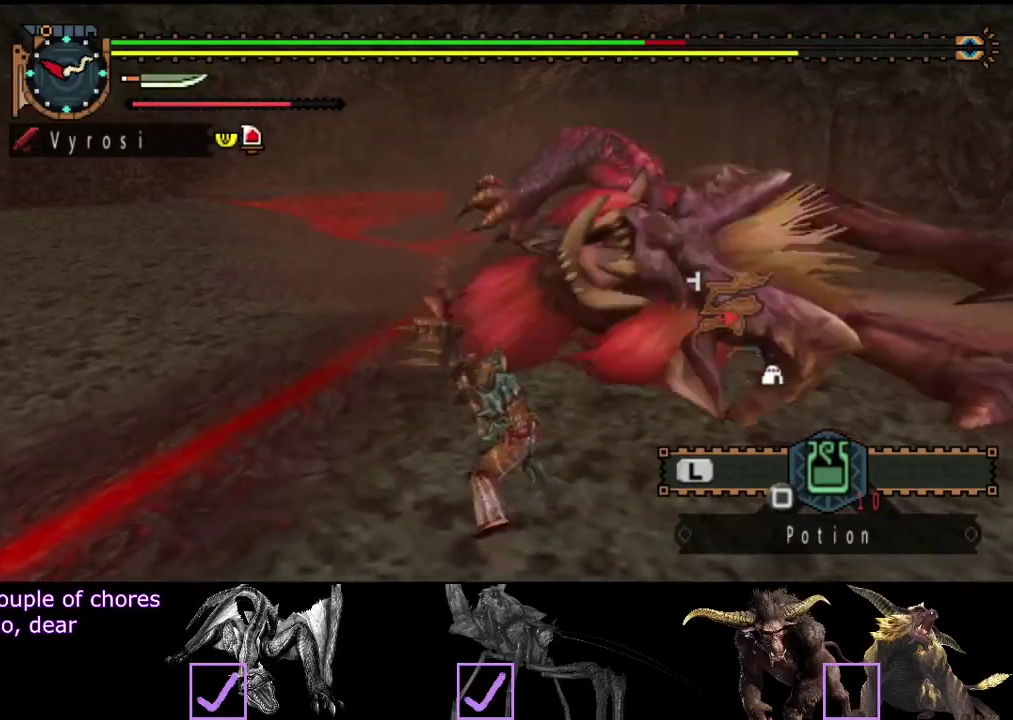
{"buttons": [], "left_stick": "center", "right_stick": "center", "events": [[33, "R2", "up"], [100, "R2", "down"], [167, "R2", "up"], [267, "R2", "down"], [367, "R2", "up"], [433, "R2", "down"], [500, "R2", "up"]]}
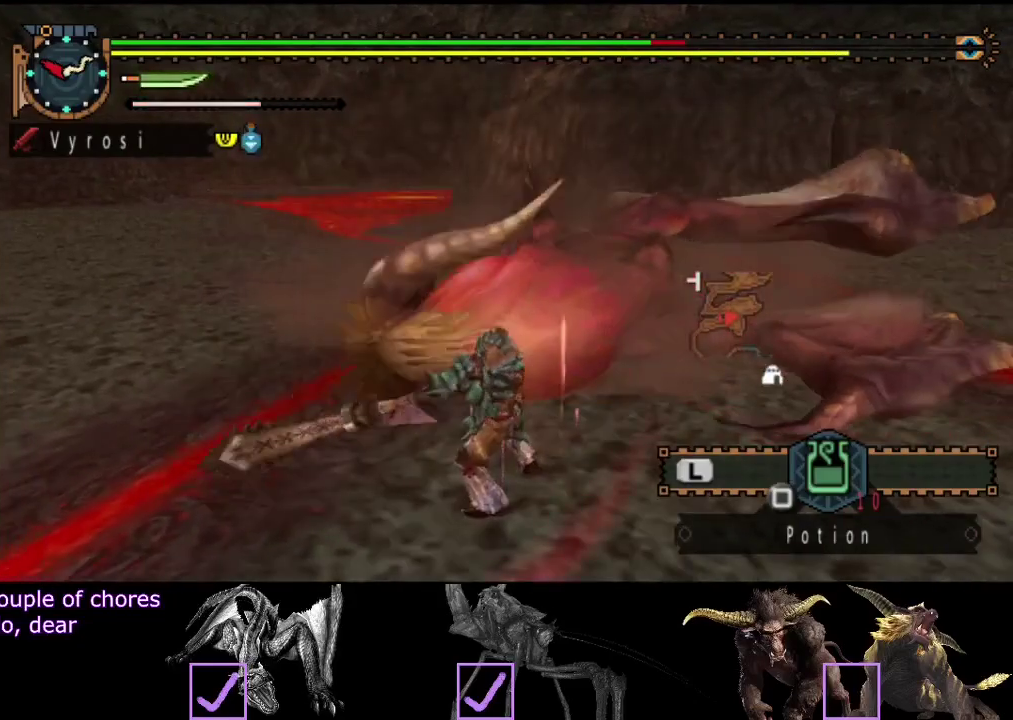
{"buttons": [], "left_stick": "right", "right_stick": "center", "events": [[100, "R2", "down"], [167, "R2", "up"], [267, "R2", "down"], [317, "R2", "up"], [417, "R2", "down"], [417, "left_stick", "right"], [483, "R2", "up"]]}
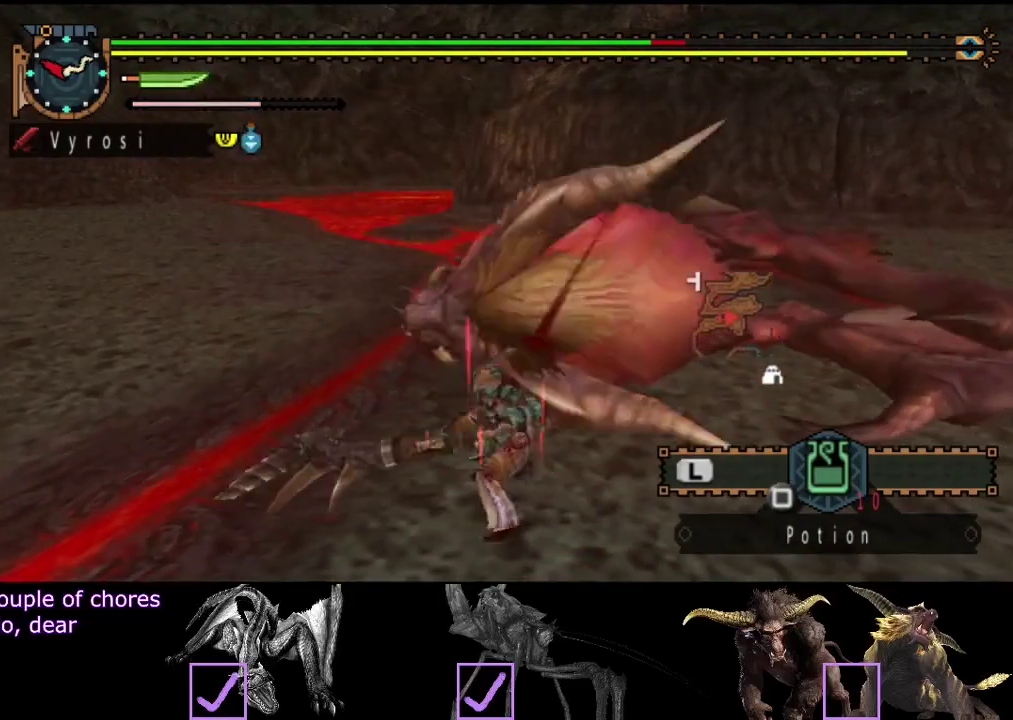
{"buttons": [], "left_stick": "right", "right_stick": "center", "events": [[83, "R2", "down"], [150, "R2", "up"], [250, "R2", "down"], [350, "R2", "up"], [417, "R2", "down"], [483, "R2", "up"]]}
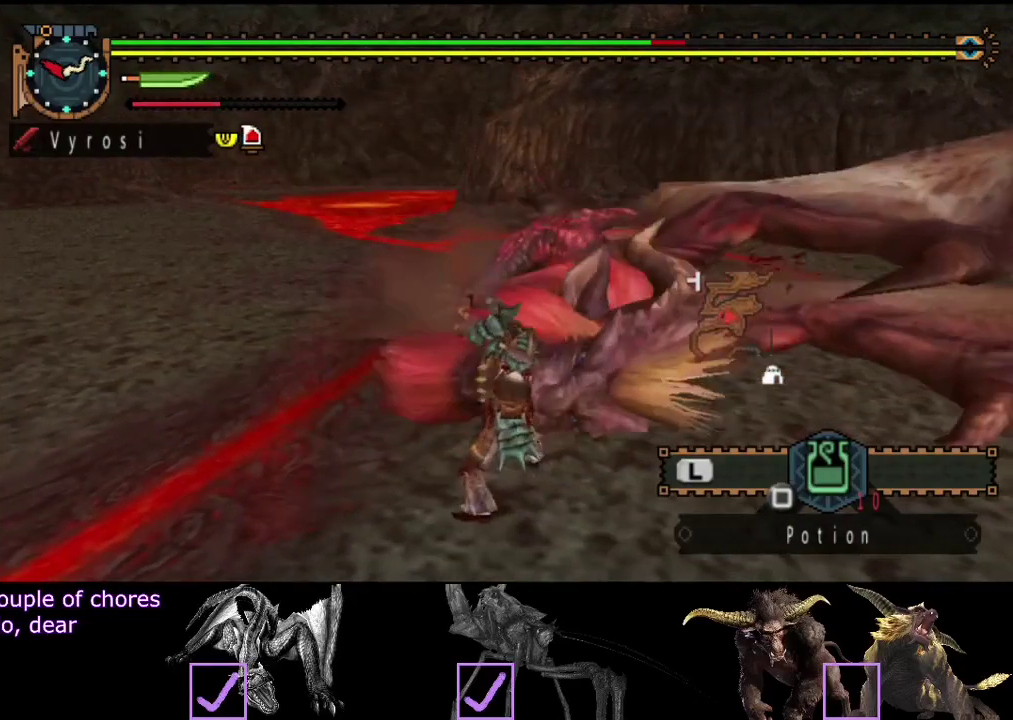
{"buttons": [], "left_stick": "right", "right_stick": "center", "events": [[83, "R2", "down"], [150, "R2", "up"], [250, "R2", "down"], [317, "left_stick", "center"], [350, "R2", "up"], [383, "left_stick", "right"], [417, "R2", "down"], [500, "R2", "up"]]}
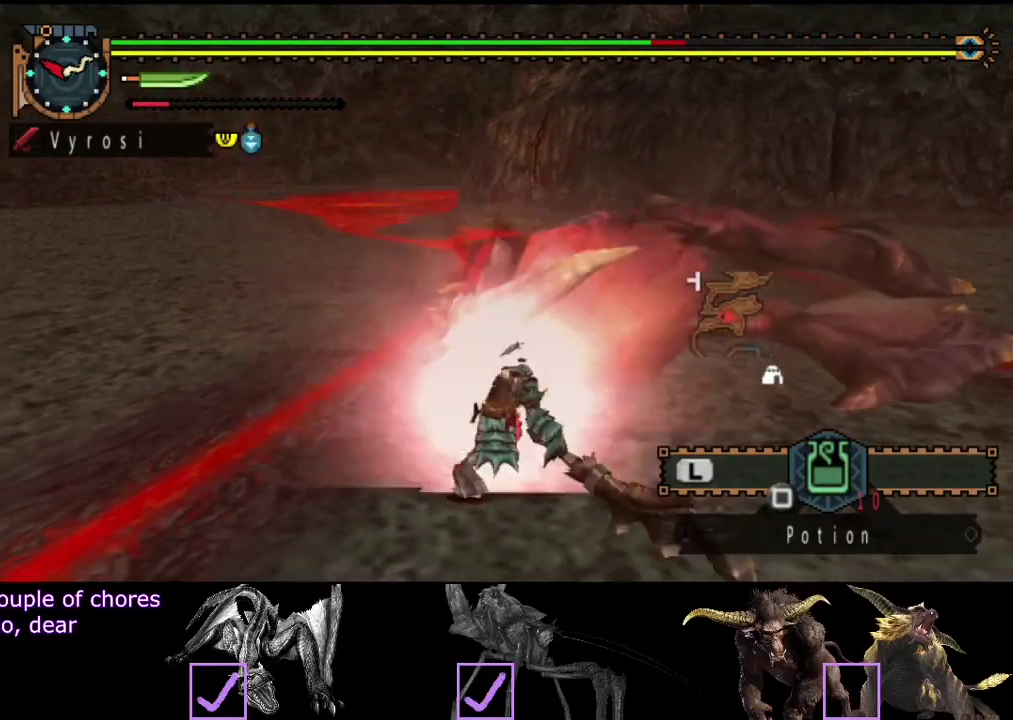
{"buttons": ["R2"], "left_stick": "right", "right_stick": "center", "events": [[67, "R2", "down"], [67, "right_stick", "right"], [167, "R2", "up"], [267, "R2", "down"], [267, "right_stick", "center"], [300, "left_stick", "center"], [333, "R2", "up"], [433, "R2", "down"], [467, "left_stick", "right"]]}
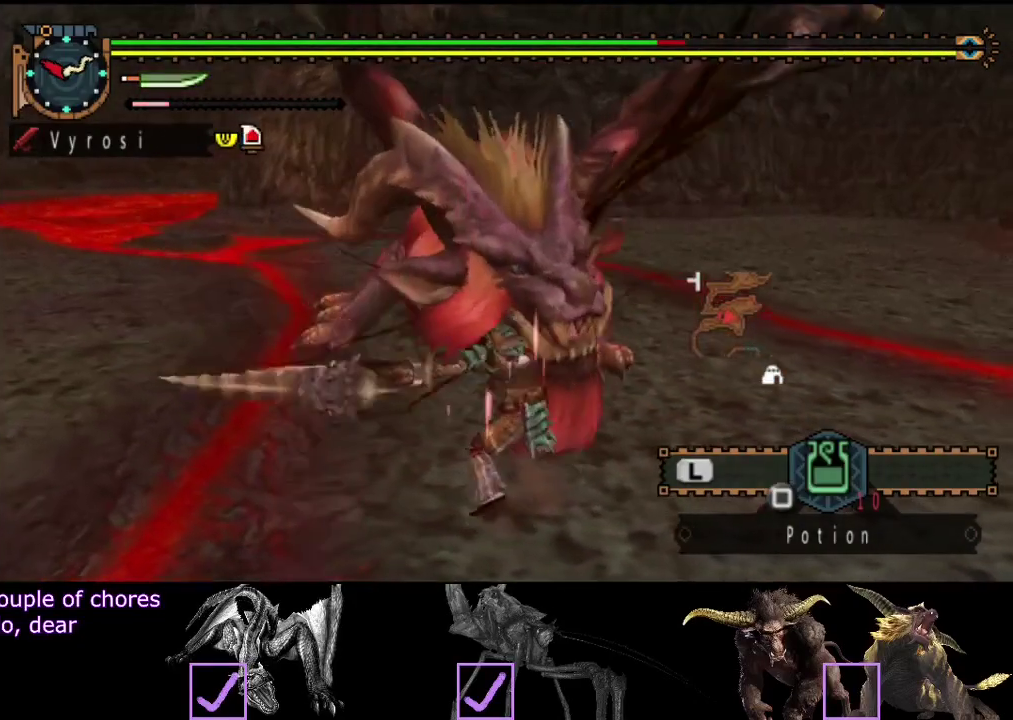
{"buttons": [], "left_stick": "right", "right_stick": "right", "events": [[33, "R2", "up"], [100, "R2", "down"], [183, "R2", "up"], [250, "R2", "down"], [350, "R2", "up"], [450, "right_stick", "right"]]}
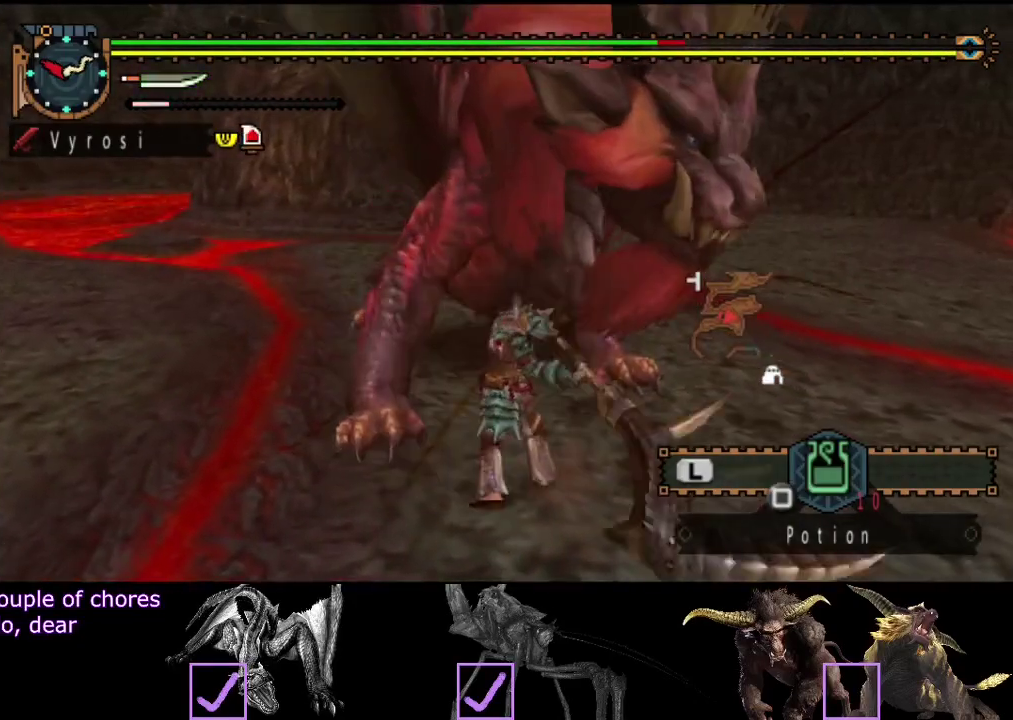
{"buttons": [], "left_stick": "down-left", "right_stick": "center", "events": [[117, "right_stick", "center"], [417, "left_stick", "down-left"]]}
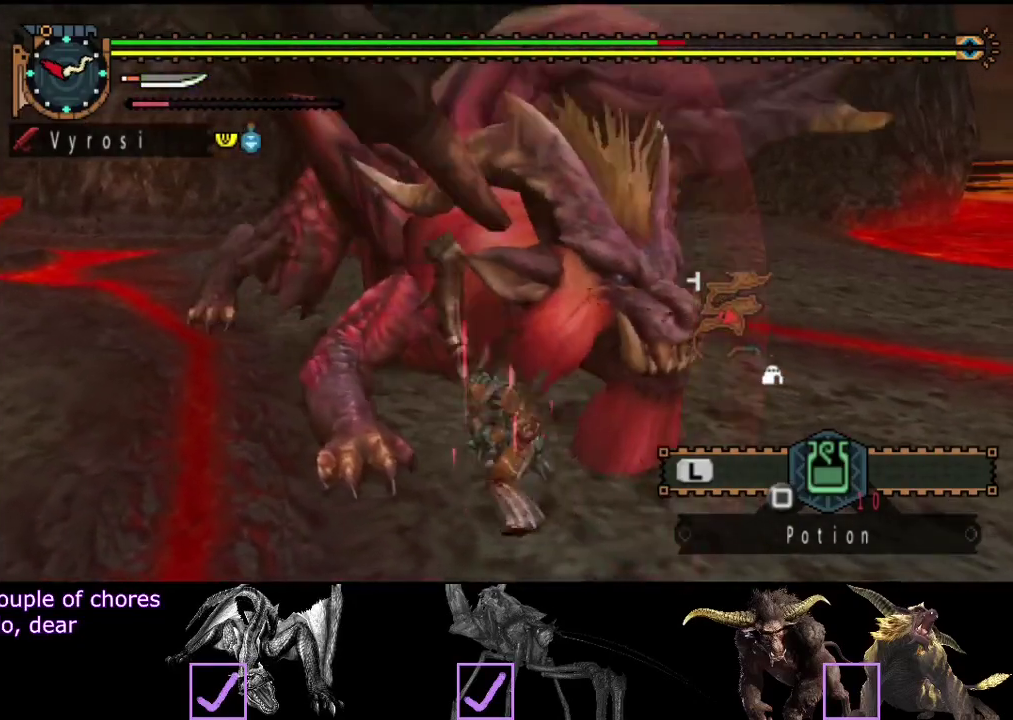
{"buttons": [], "left_stick": "down-left", "right_stick": "center", "events": []}
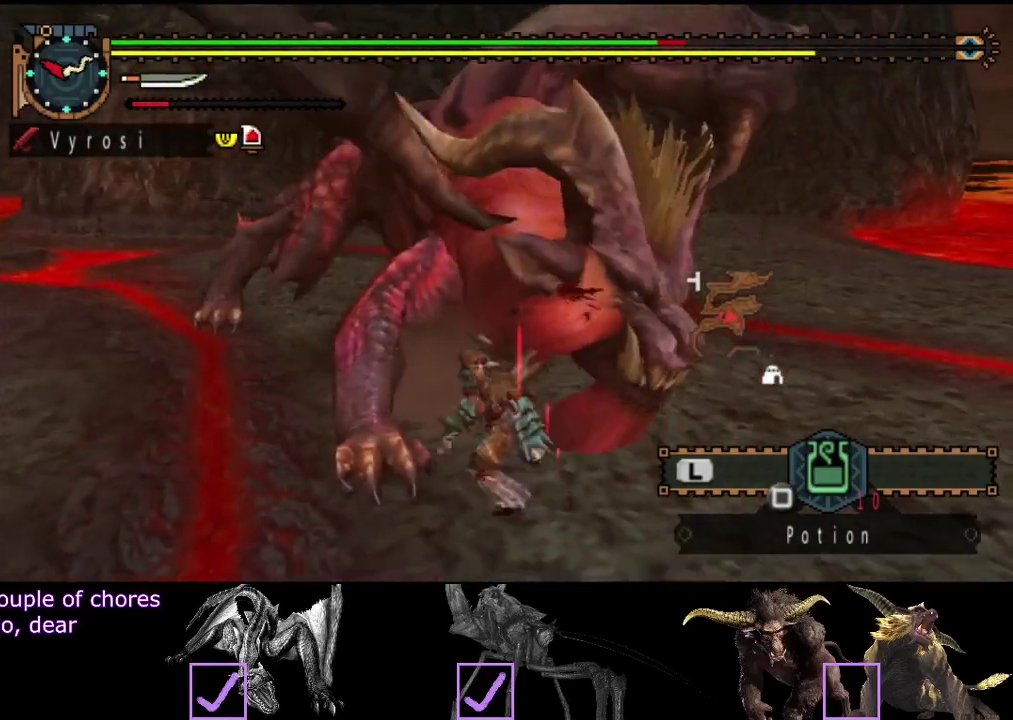
{"buttons": [], "left_stick": "center", "right_stick": "right", "events": [[267, "left_stick", "left"], [367, "left_stick", "center"], [467, "right_stick", "right"]]}
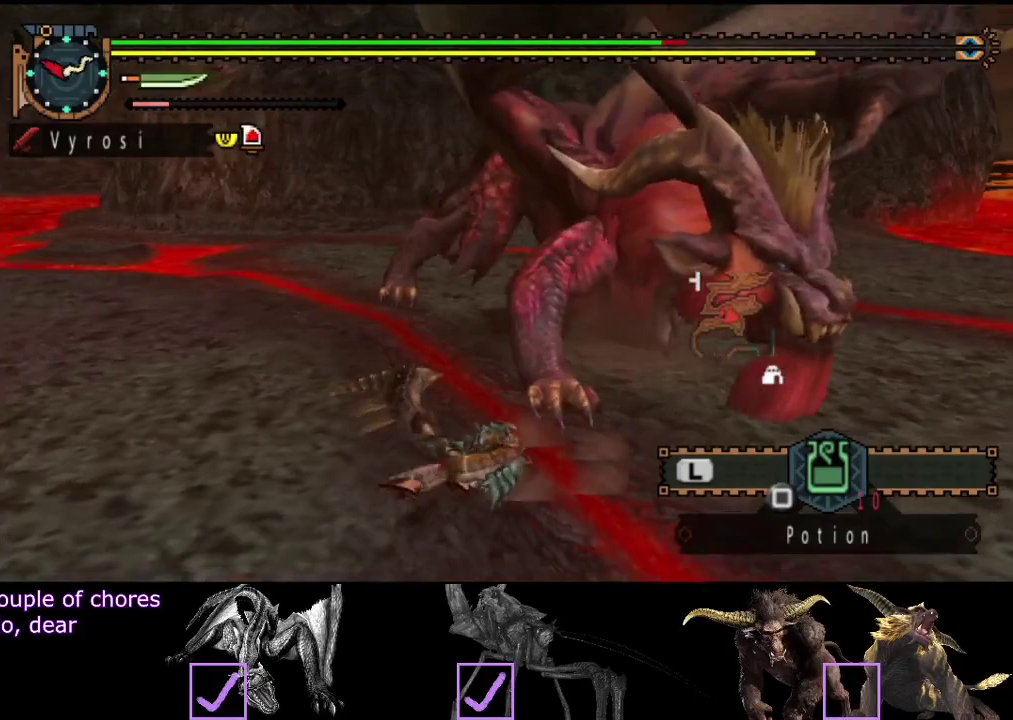
{"buttons": [], "left_stick": "left", "right_stick": "center", "events": [[117, "right_stick", "center"], [250, "left_stick", "left"]]}
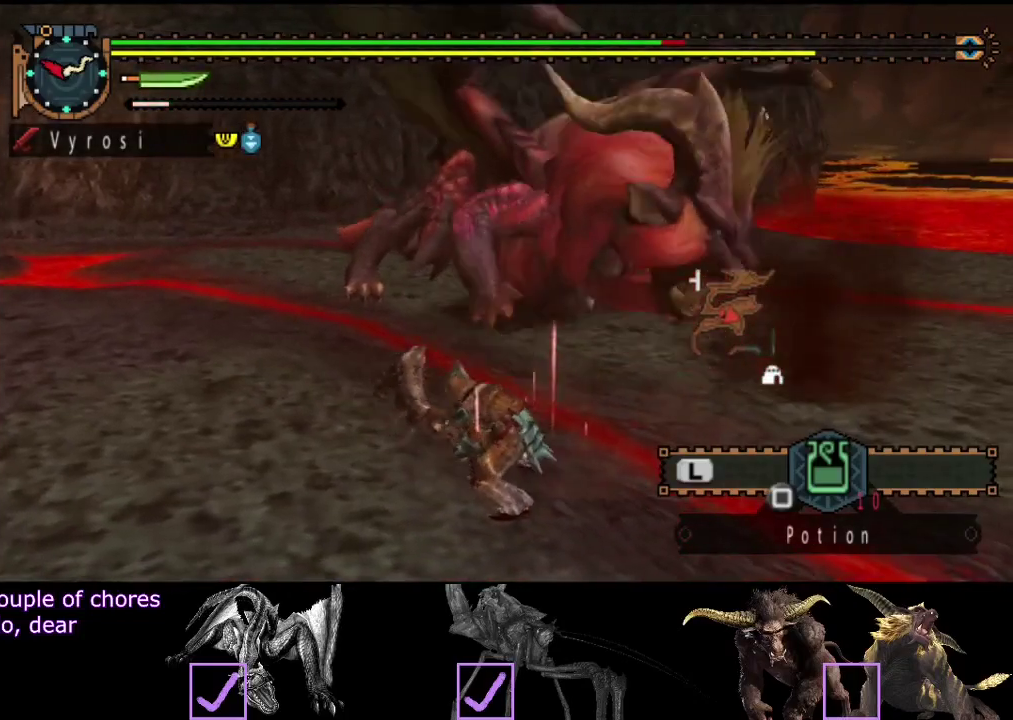
{"buttons": [], "left_stick": "down-right", "right_stick": "center", "events": [[317, "left_stick", "down-left"], [317, "right_stick", "right"], [450, "right_stick", "center"], [483, "left_stick", "down-right"]]}
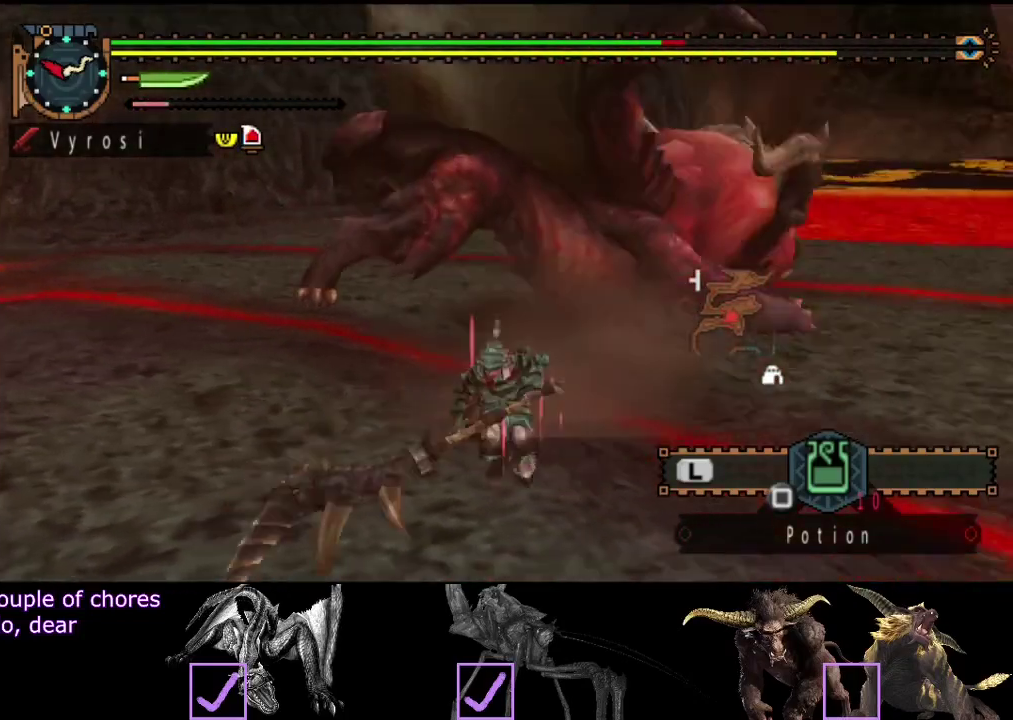
{"buttons": [], "left_stick": "up", "right_stick": "left", "events": [[50, "left_stick", "right"], [150, "left_stick", "up-right"], [250, "TRIANGLE", "down"], [317, "left_stick", "up"], [350, "TRIANGLE", "up"], [483, "right_stick", "left"]]}
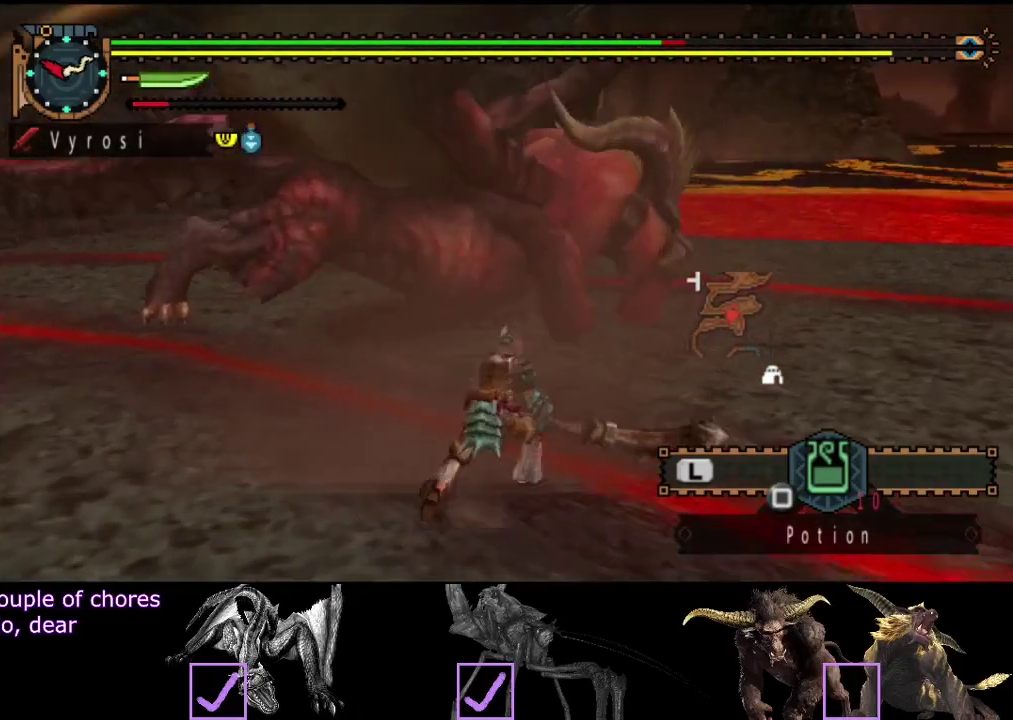
{"buttons": [], "left_stick": "center", "right_stick": "center", "events": [[133, "right_stick", "center"], [200, "left_stick", "center"]]}
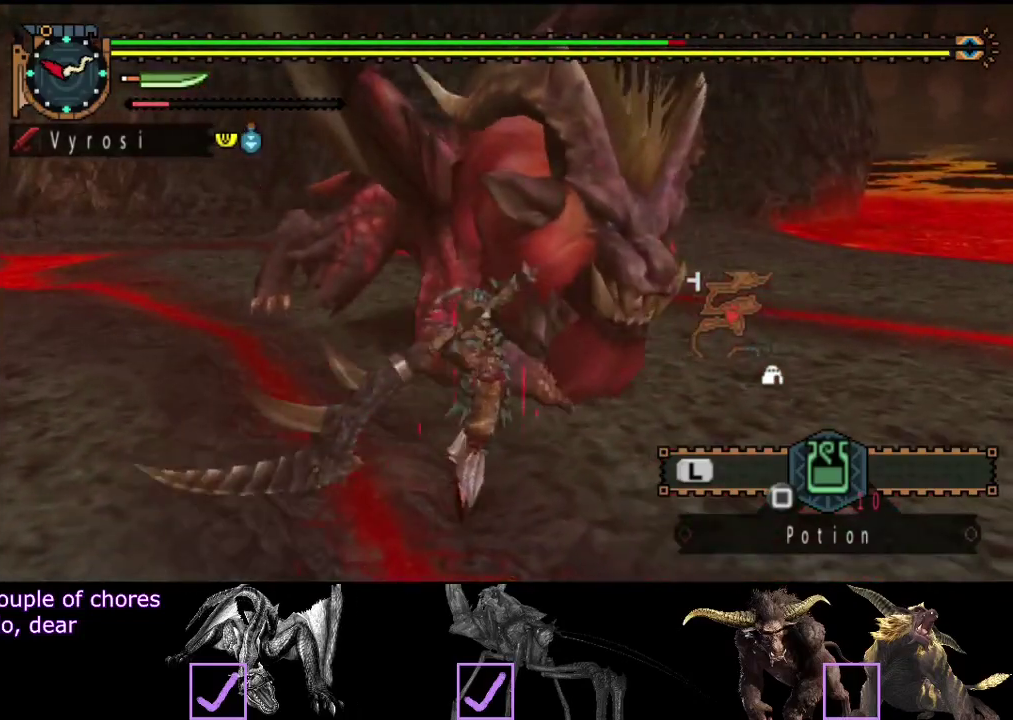
{"buttons": [], "left_stick": "center", "right_stick": "left", "events": [[167, "right_stick", "left"]]}
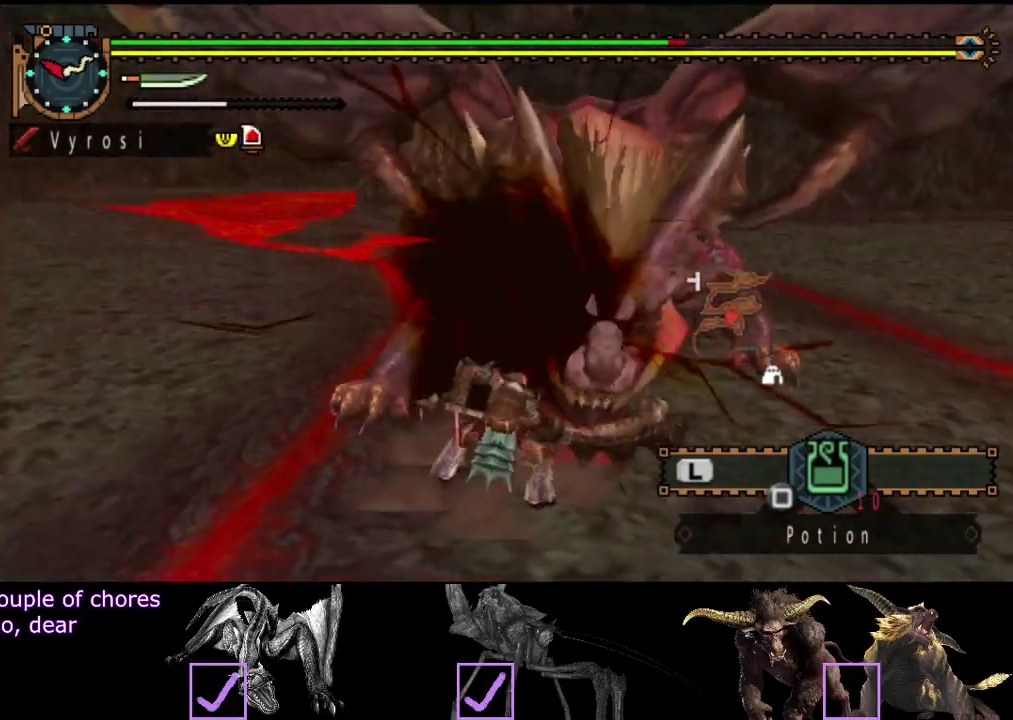
{"buttons": [], "left_stick": "center", "right_stick": "center", "events": [[383, "right_stick", "center"]]}
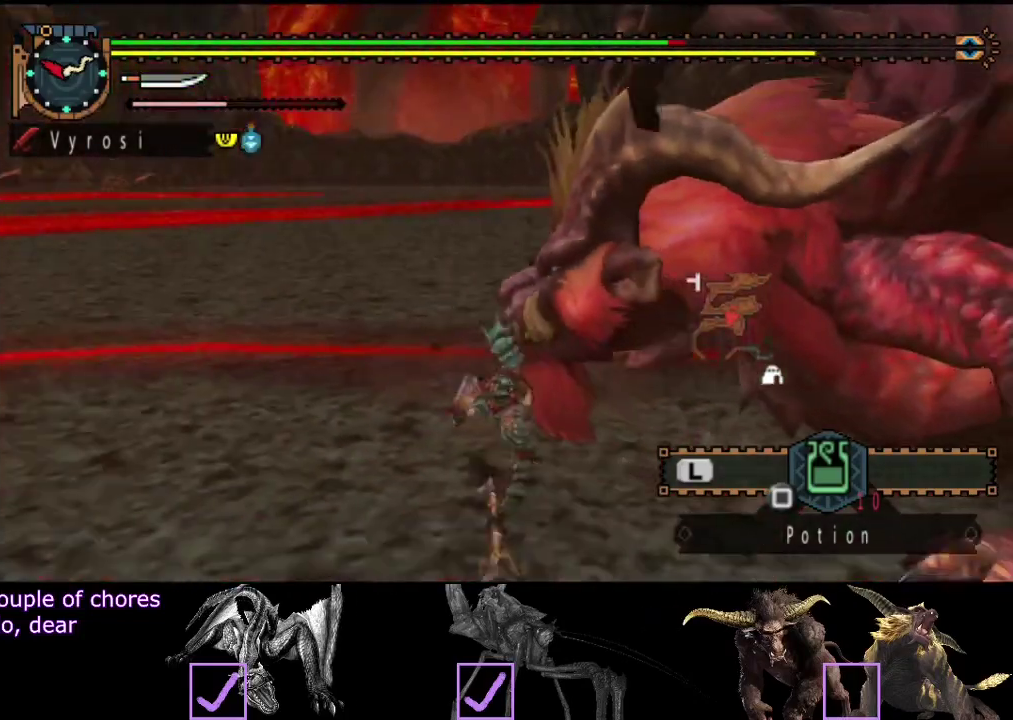
{"buttons": [], "left_stick": "down", "right_stick": "center", "events": [[317, "left_stick", "down"]]}
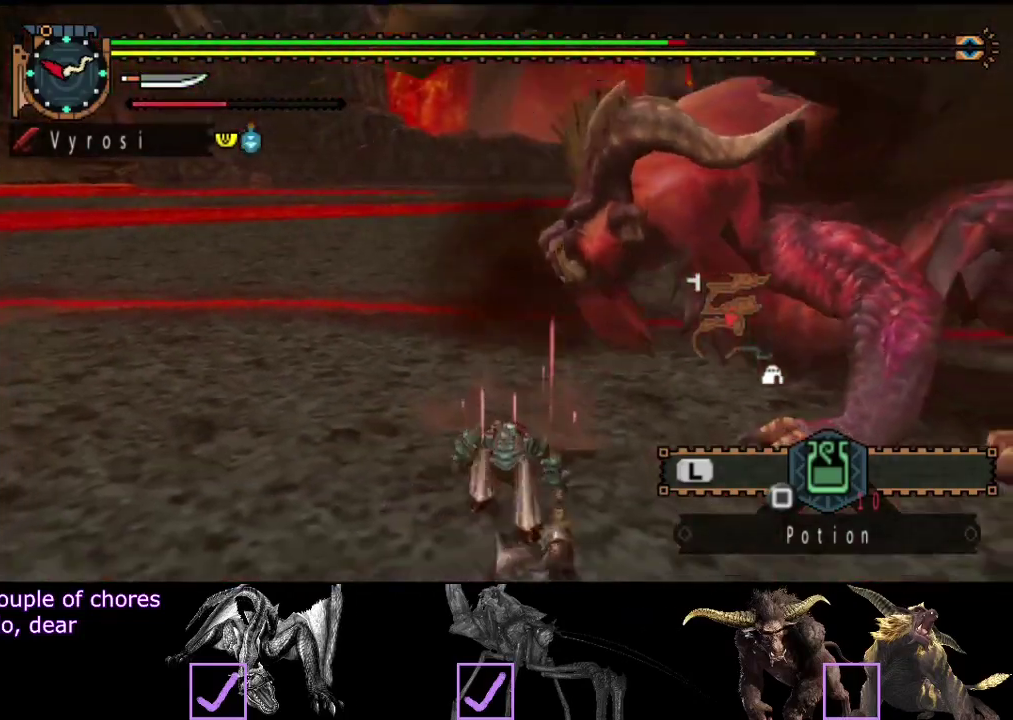
{"buttons": [], "left_stick": "down", "right_stick": "center", "events": []}
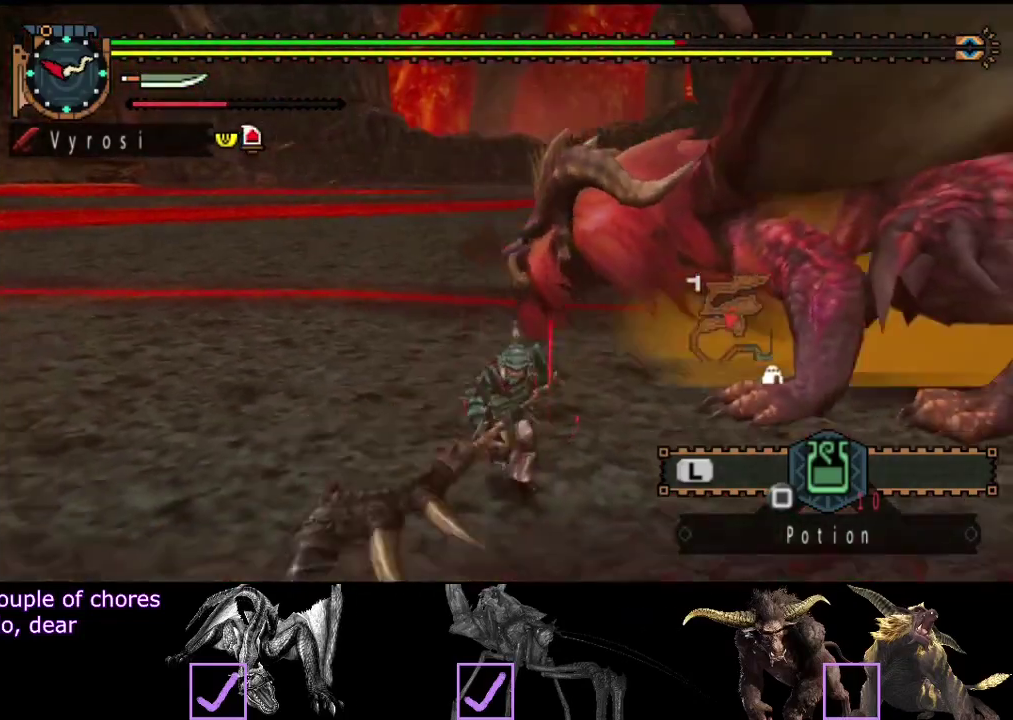
{"buttons": [], "left_stick": "left", "right_stick": "right", "events": [[17, "right_stick", "right"], [50, "left_stick", "left"], [183, "right_stick", "center"], [483, "right_stick", "right"]]}
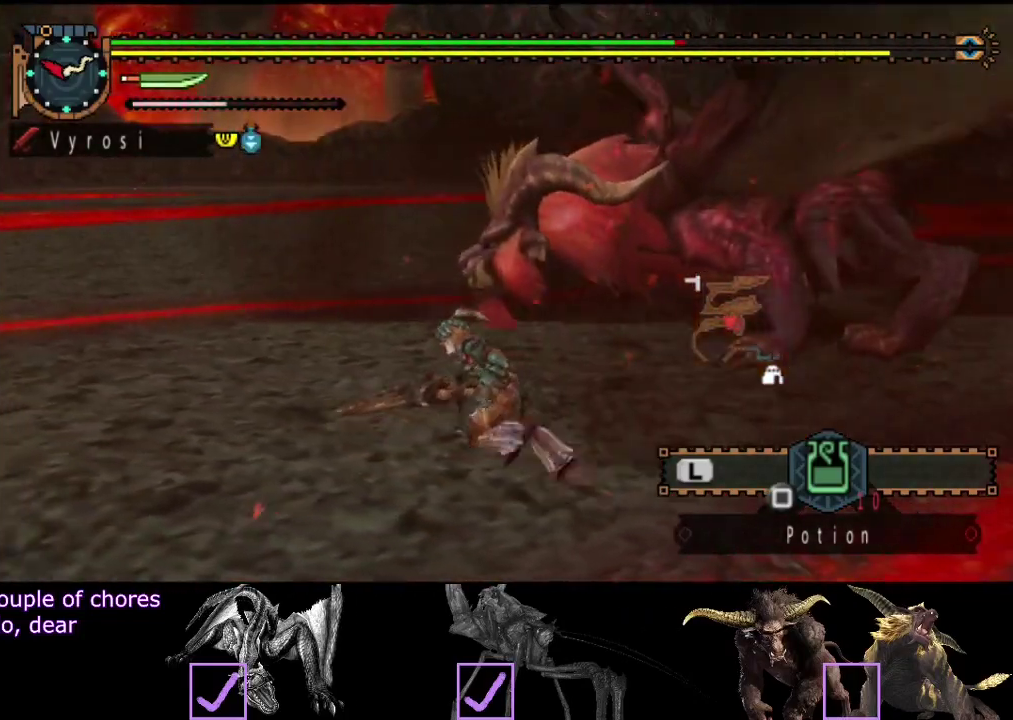
{"buttons": [], "left_stick": "down-left", "right_stick": "right", "events": [[167, "right_stick", "center"], [433, "right_stick", "right"], [500, "left_stick", "down-left"]]}
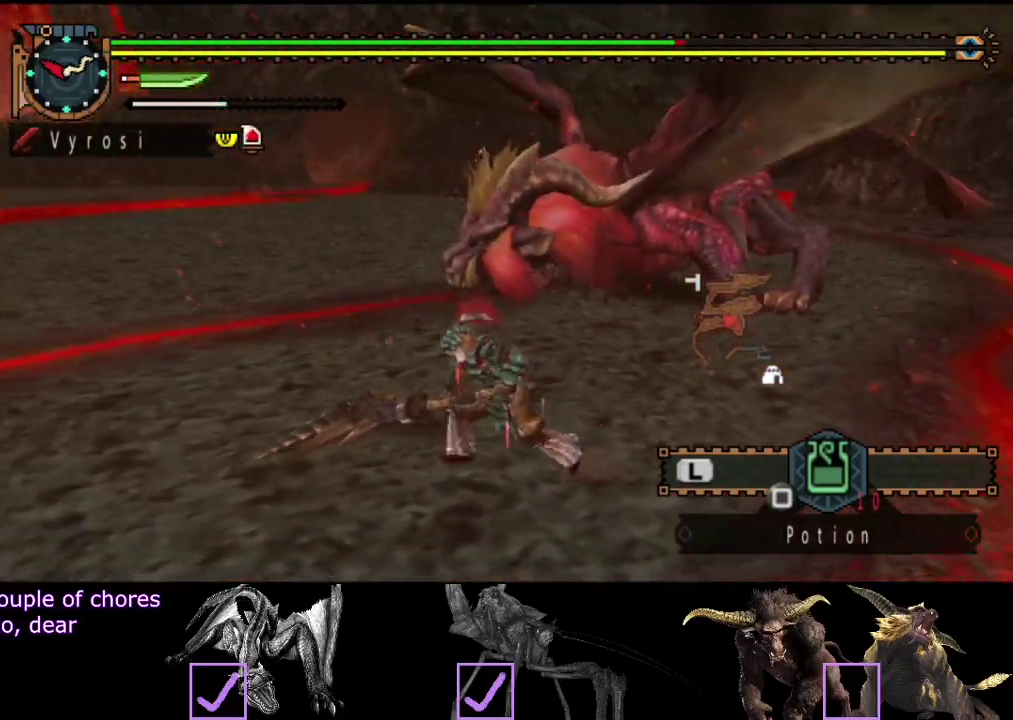
{"buttons": [], "left_stick": "down-left", "right_stick": "center", "events": [[100, "right_stick", "center"], [367, "right_stick", "right"], [500, "right_stick", "center"]]}
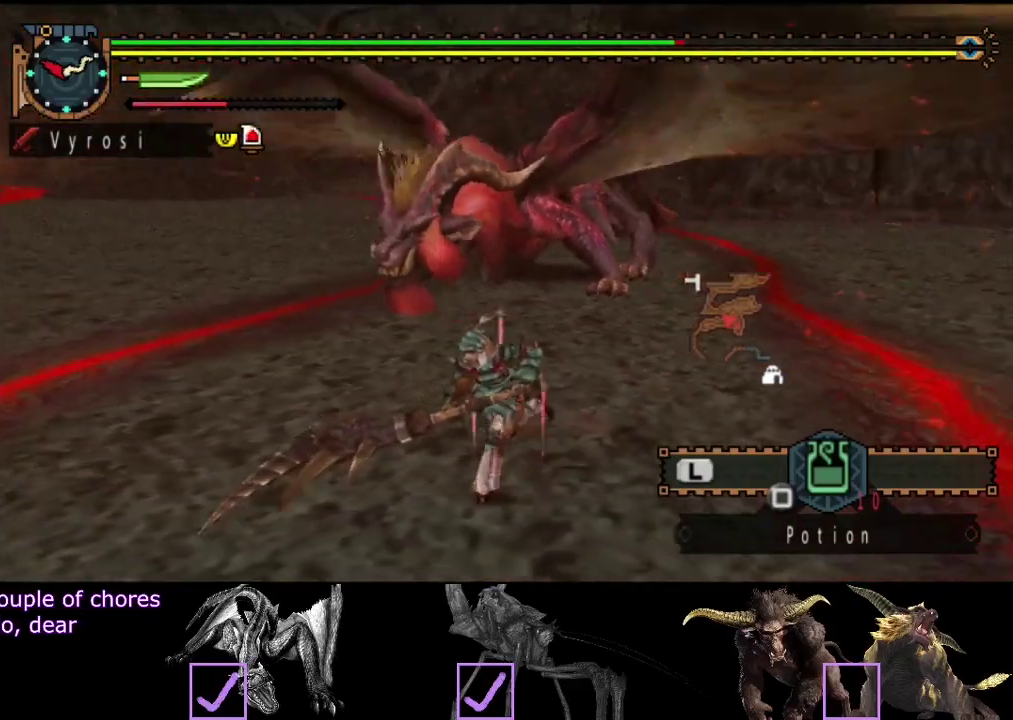
{"buttons": [], "left_stick": "down-left", "right_stick": "center", "events": []}
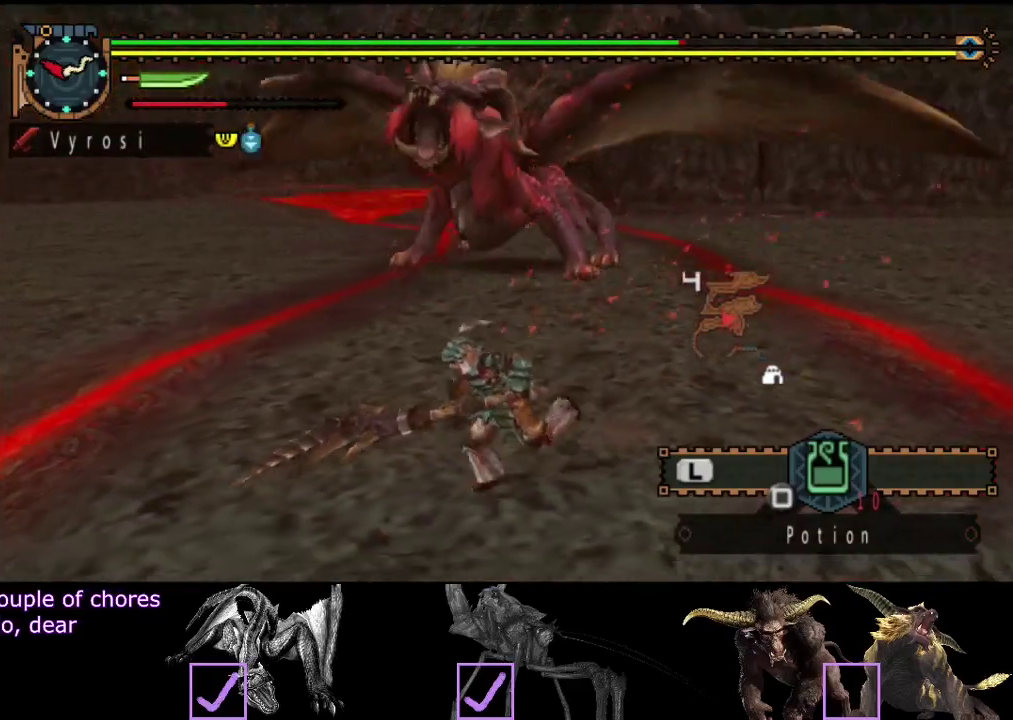
{"buttons": [], "left_stick": "center", "right_stick": "center", "events": [[167, "left_stick", "left"], [400, "left_stick", "center"]]}
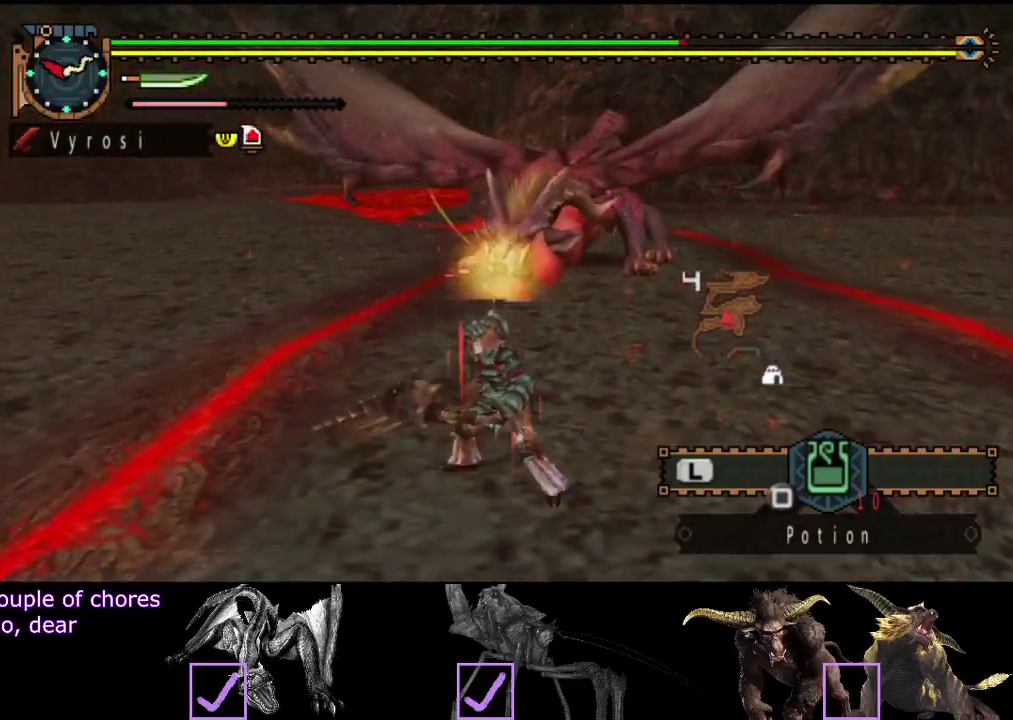
{"buttons": [], "left_stick": "up-left", "right_stick": "right", "events": [[133, "left_stick", "up-left"], [483, "right_stick", "right"]]}
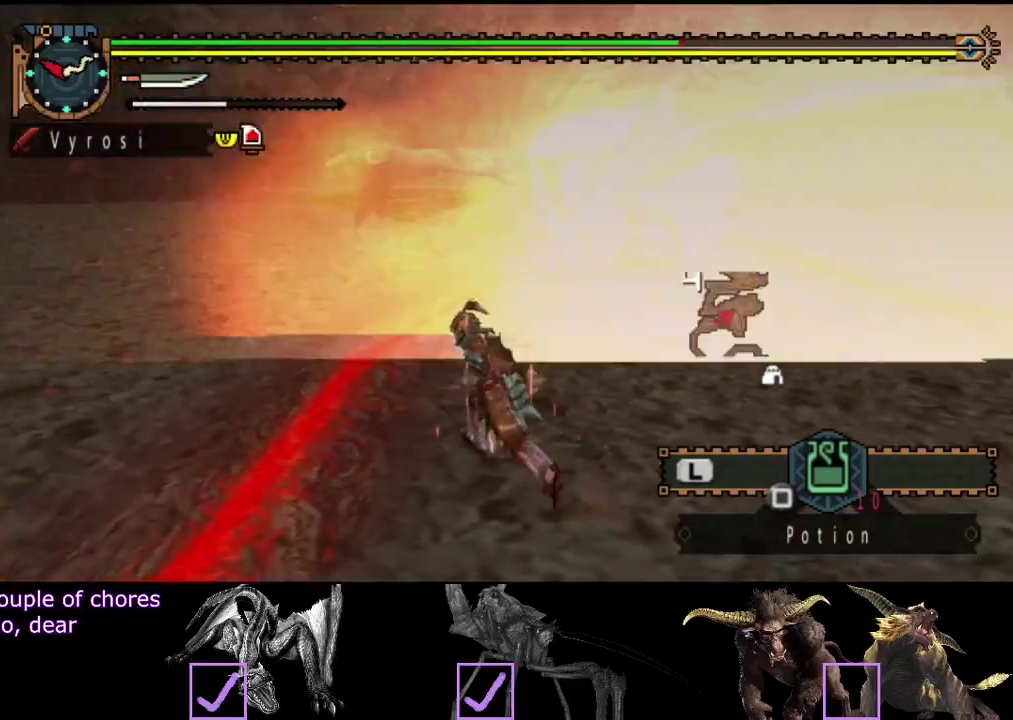
{"buttons": [], "left_stick": "up", "right_stick": "center", "events": [[83, "left_stick", "up"], [117, "right_stick", "center"]]}